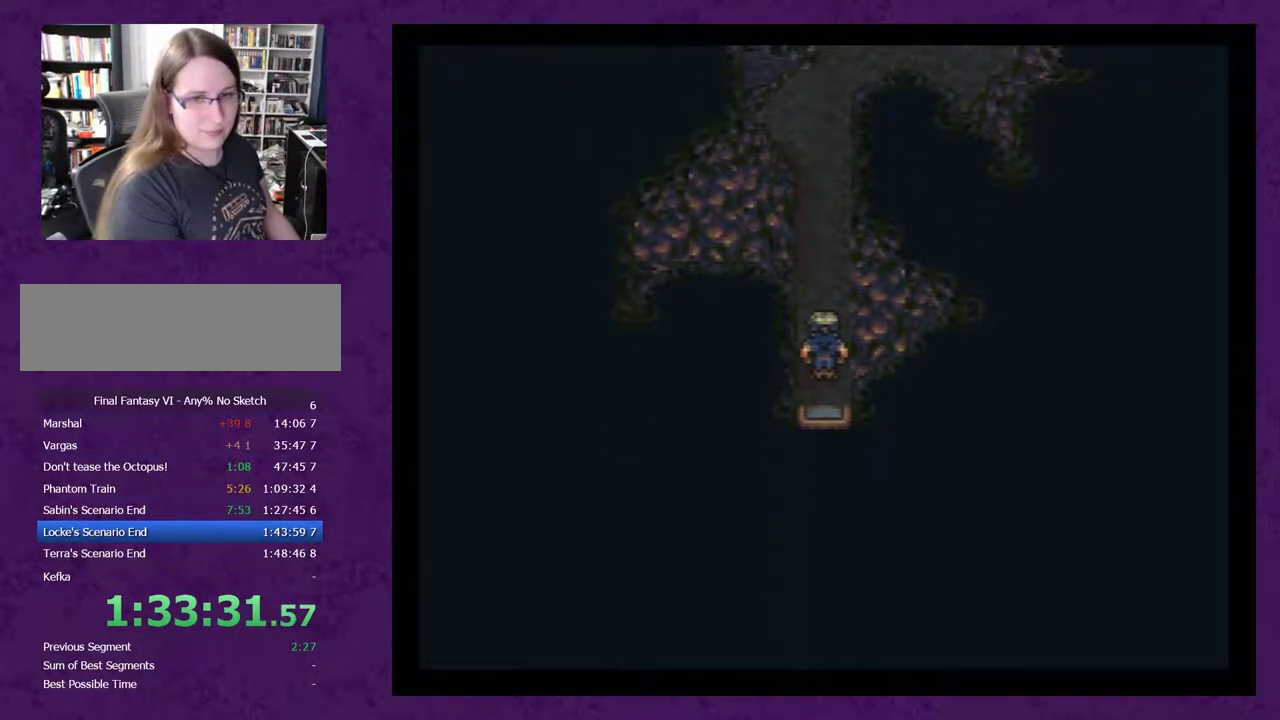
Gameplay with a controller (Nintendo layout); each line is a JSON object with the inputs held at the frame after it. "events" lists button and stick changes between this image and that frame as [ms after this image, input, new state], when the widget could be followed in between. Not read: L3 R3.
{"buttons": ["A"], "events": [[33, "A", "down"], [67, "A", "up"], [150, "A", "down"], [250, "A", "up"], [317, "A", "down"], [367, "A", "up"], [467, "A", "down"]]}
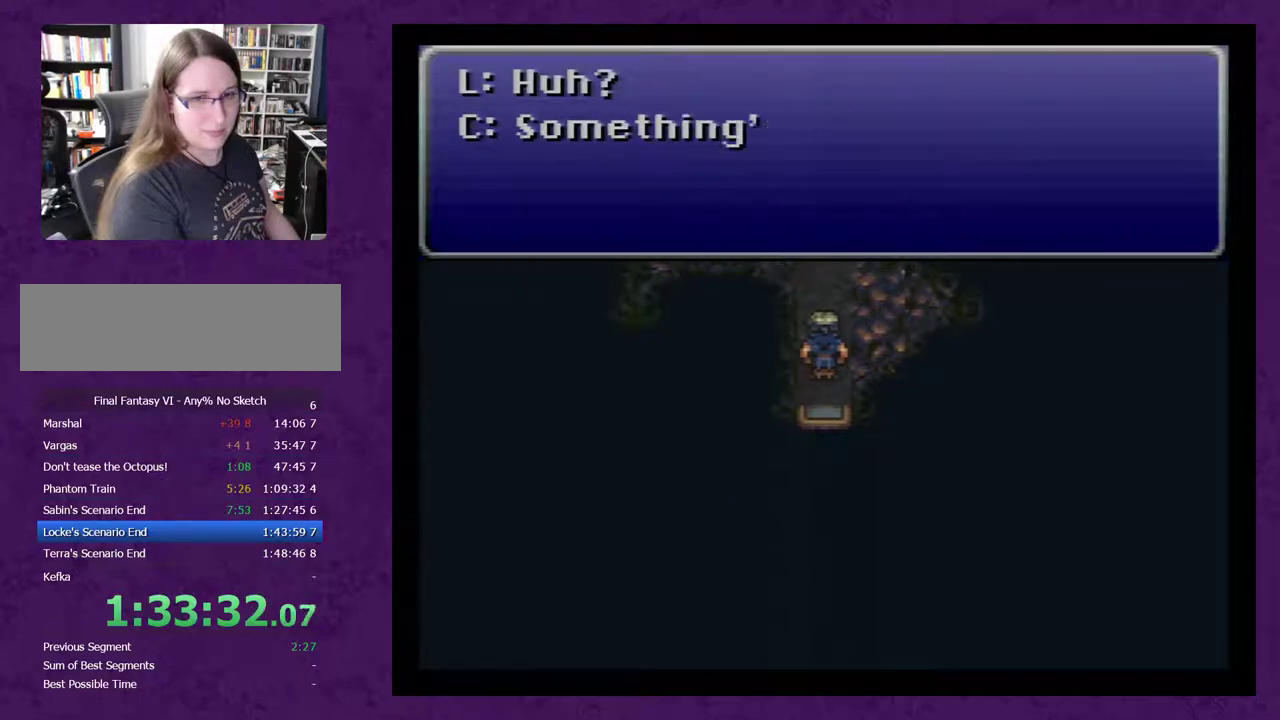
{"buttons": [], "events": [[33, "A", "up"], [117, "A", "down"], [183, "A", "up"], [283, "A", "down"], [333, "A", "up"], [433, "A", "down"], [500, "A", "up"]]}
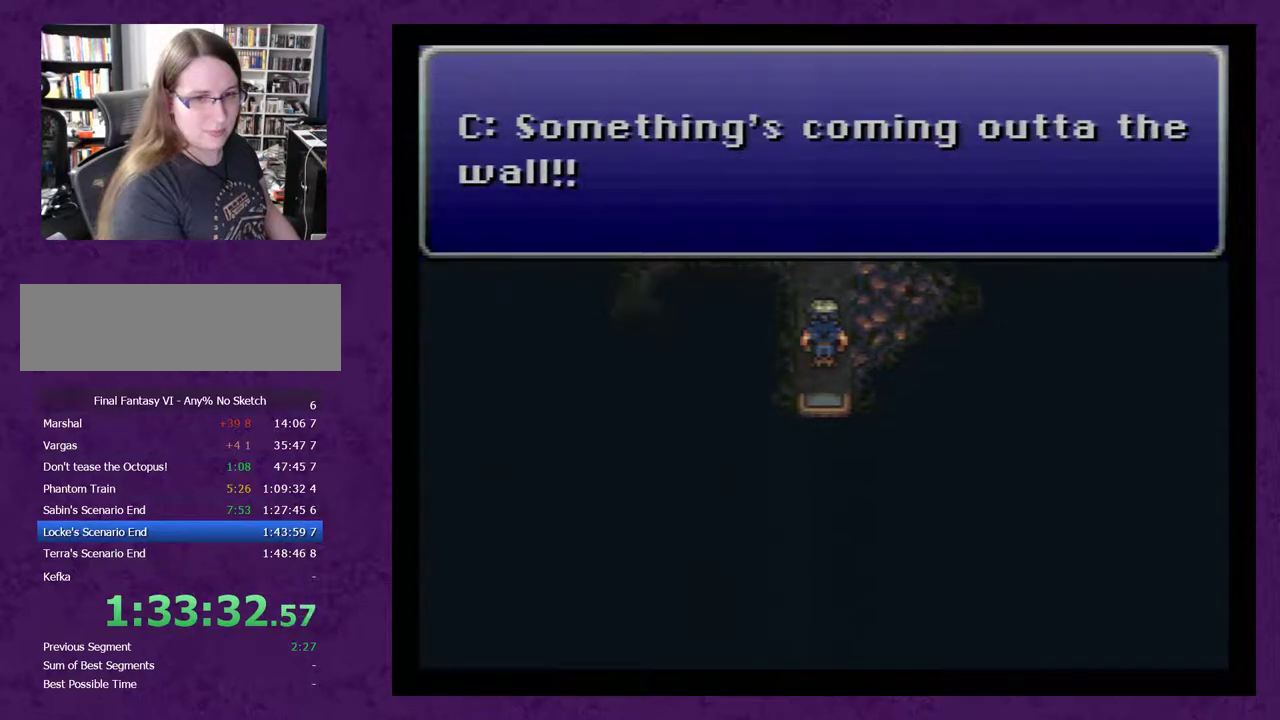
{"buttons": [], "events": [[83, "A", "down"], [183, "A", "up"], [250, "A", "down"], [300, "A", "up"]]}
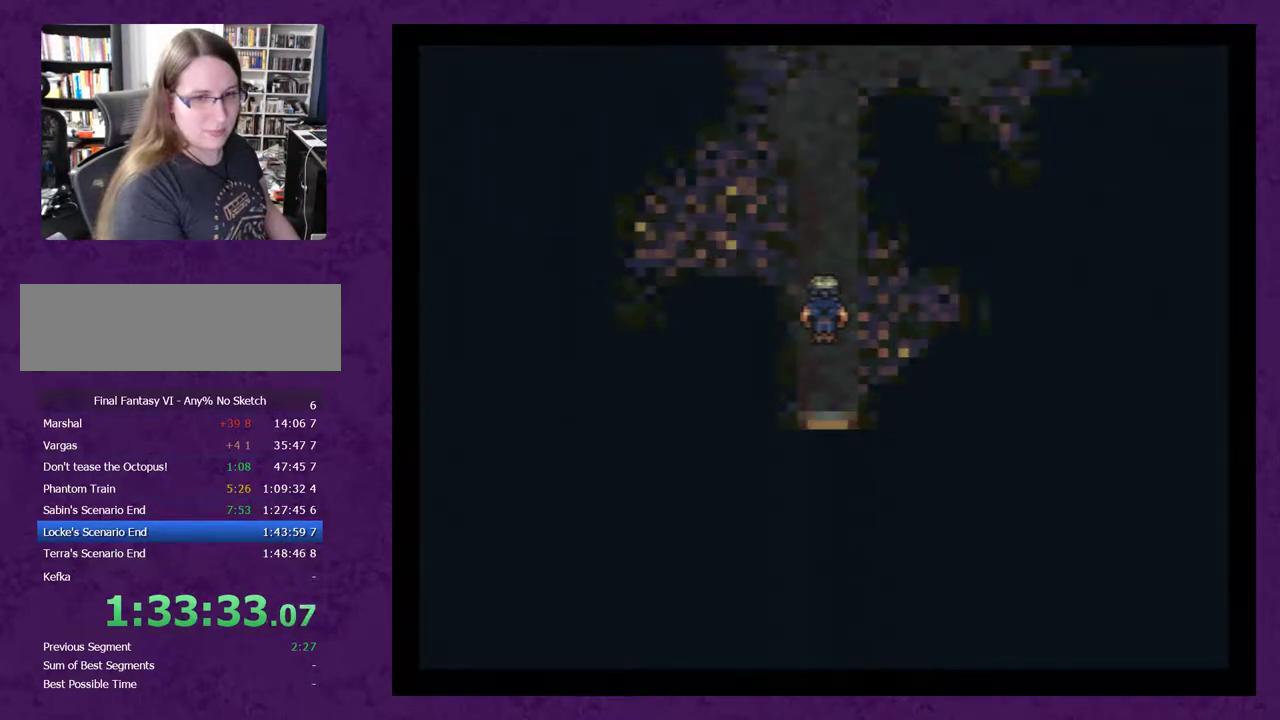
{"buttons": [], "events": []}
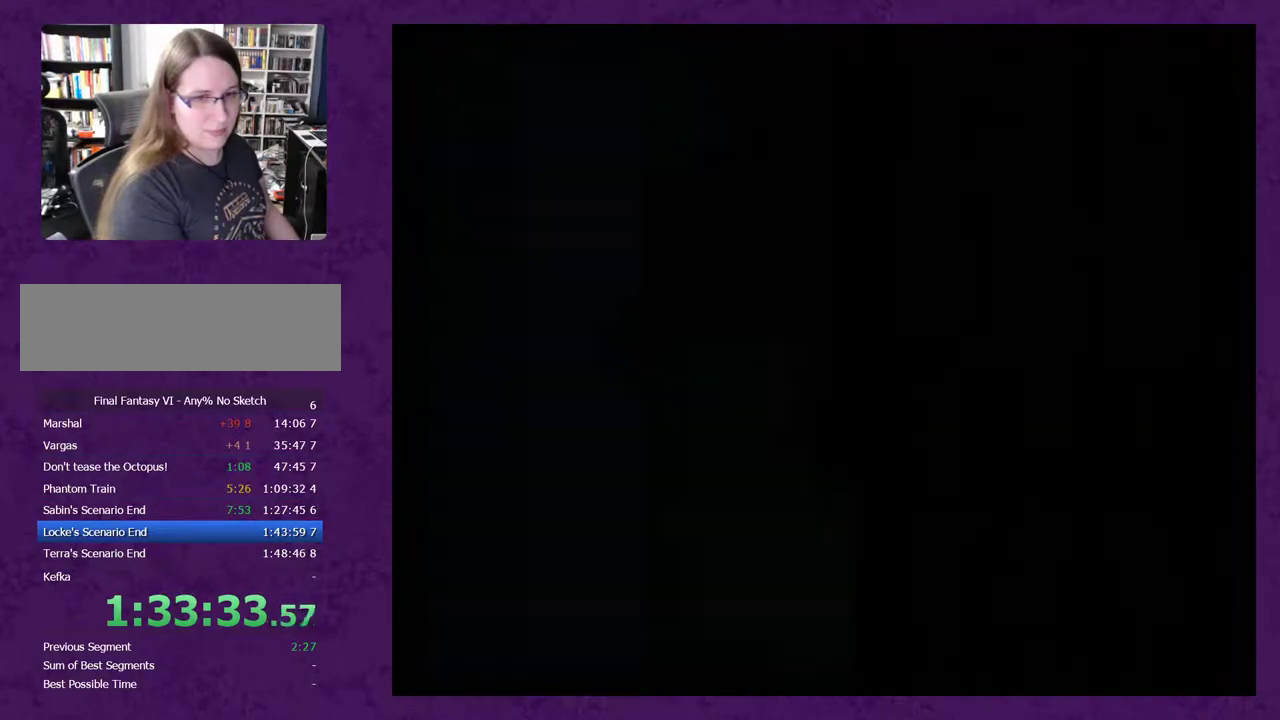
{"buttons": [], "events": []}
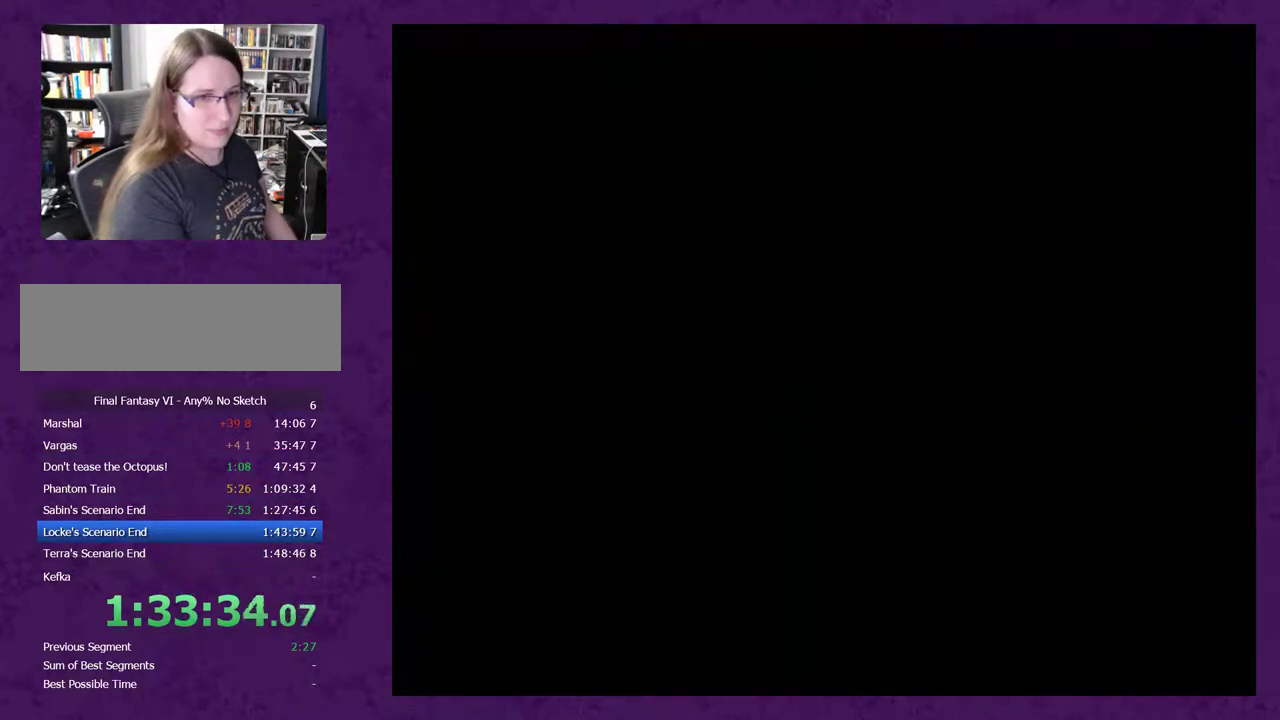
{"buttons": [], "events": []}
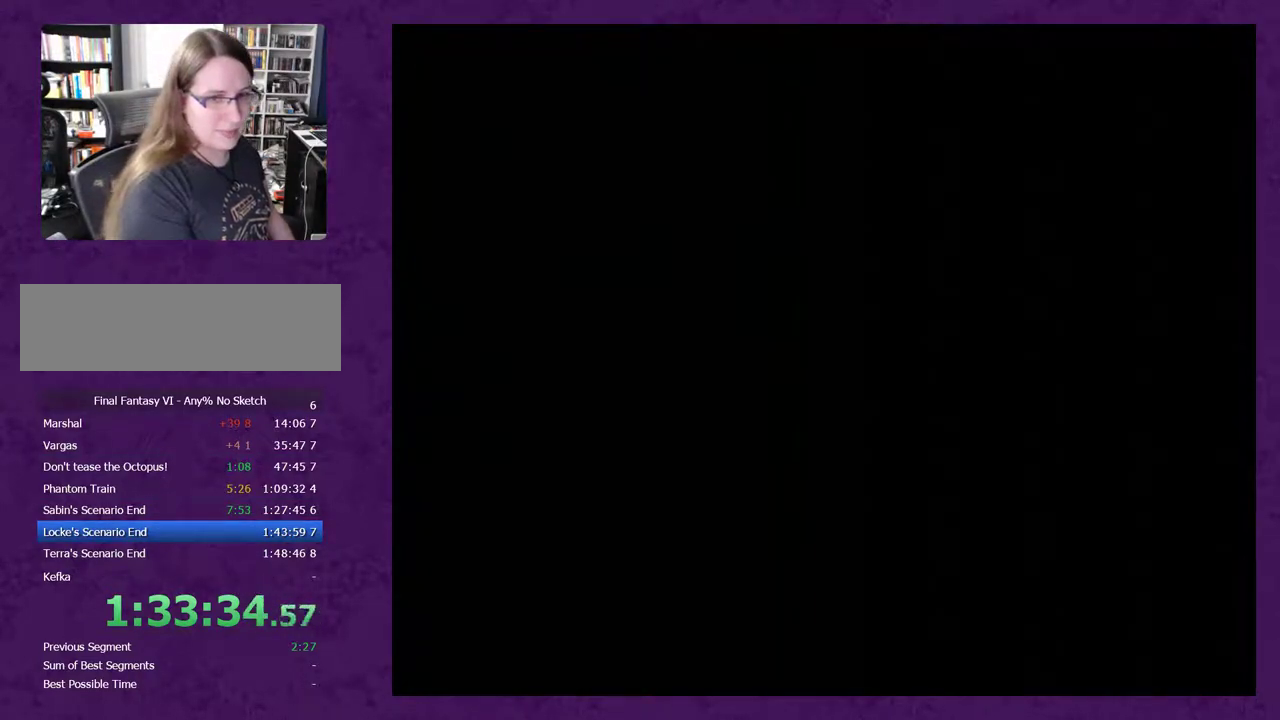
{"buttons": [], "events": []}
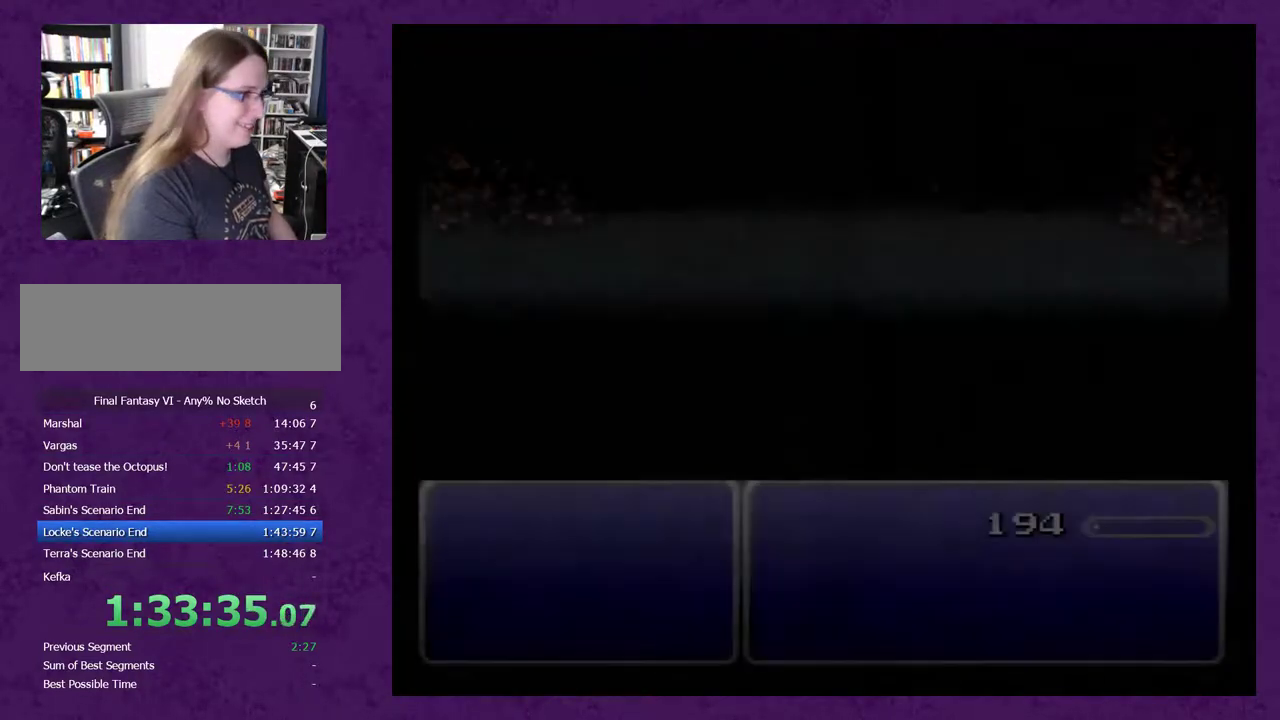
{"buttons": [], "events": []}
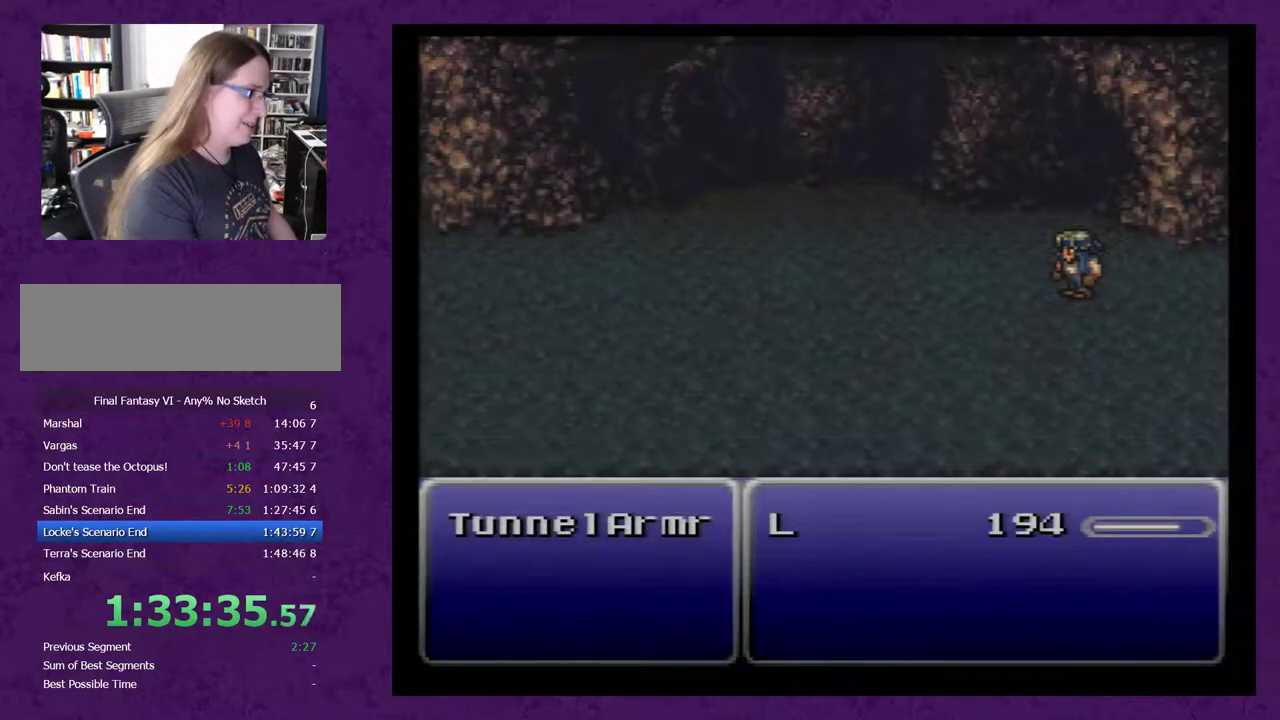
{"buttons": [], "events": []}
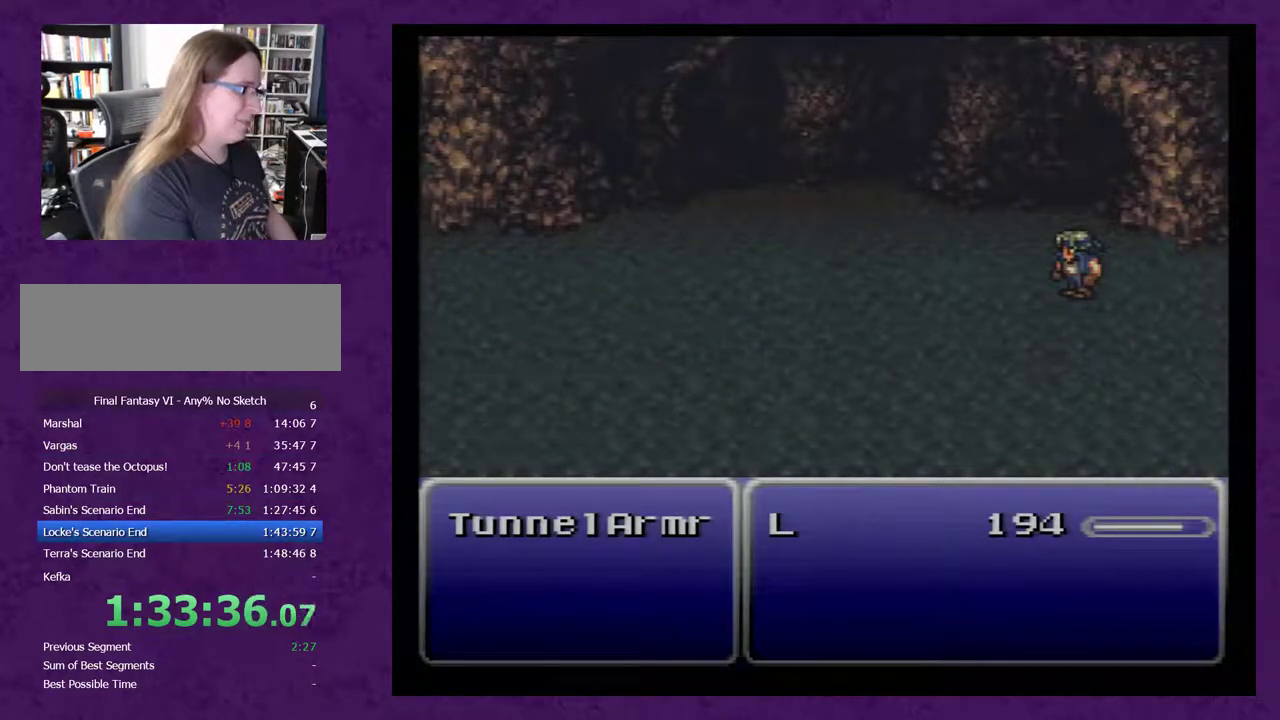
{"buttons": [], "events": []}
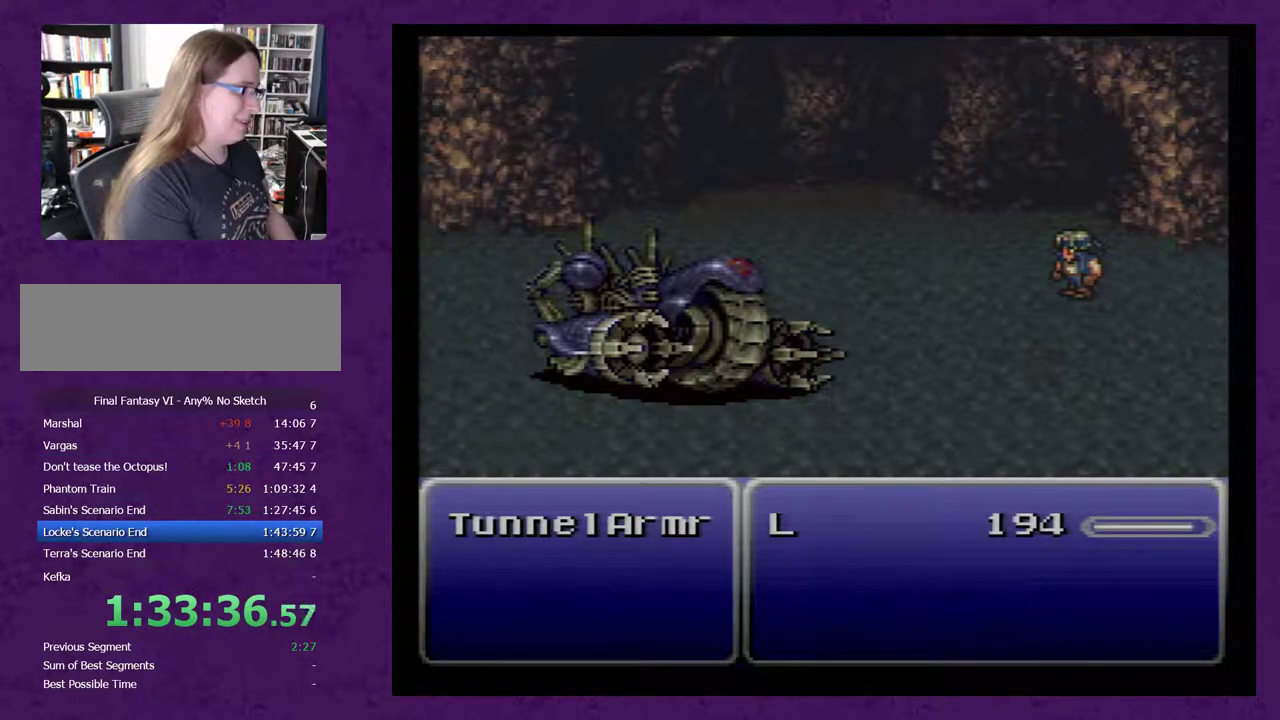
{"buttons": [], "events": []}
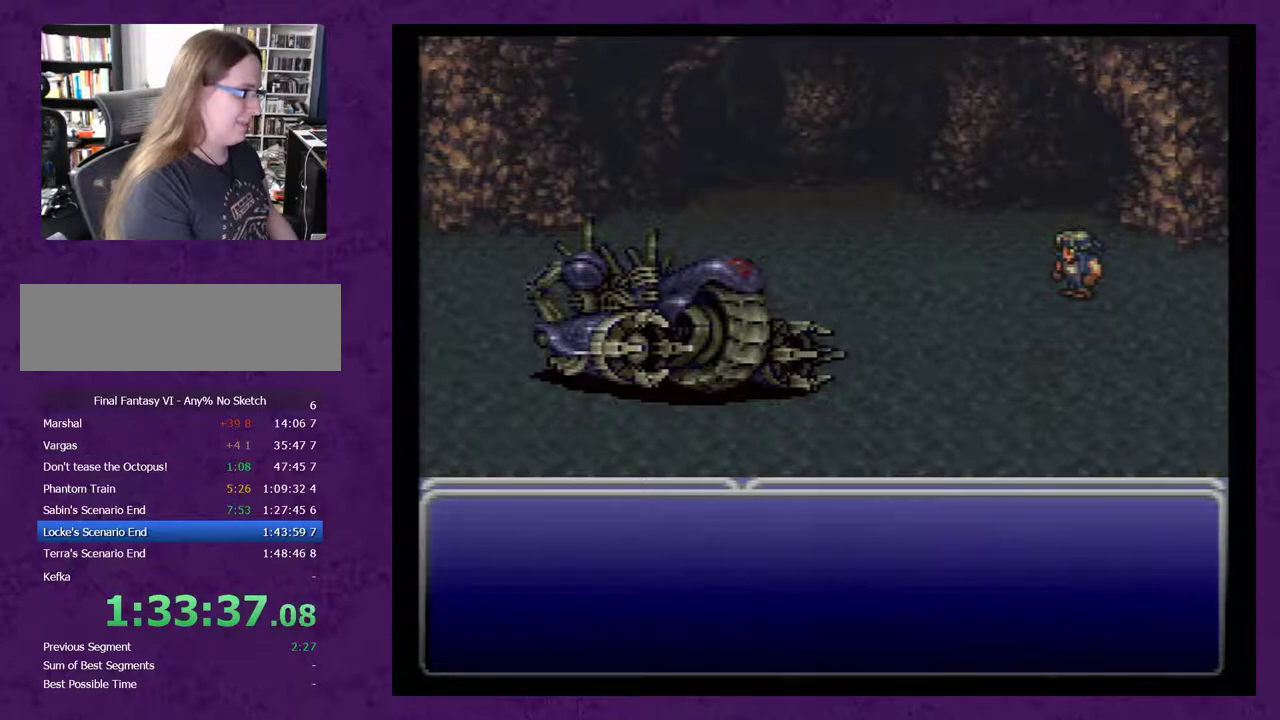
{"buttons": ["A"], "events": [[217, "A", "down"]]}
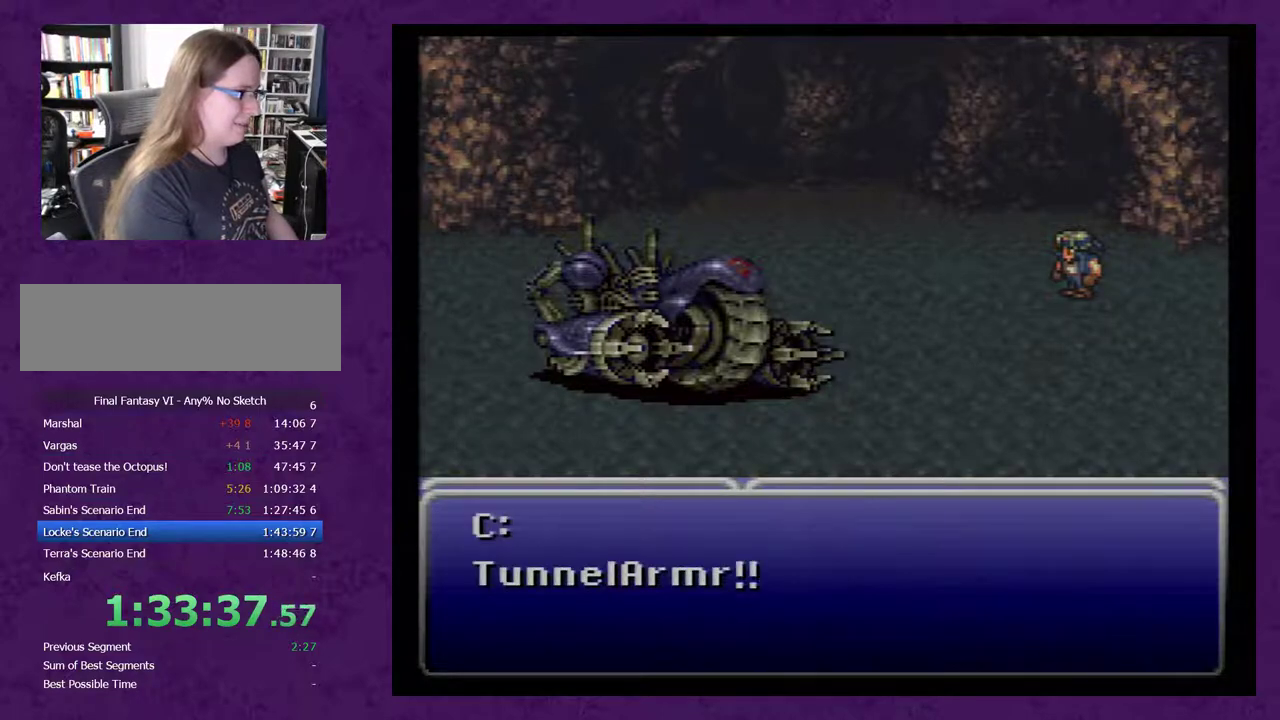
{"buttons": ["A"], "events": []}
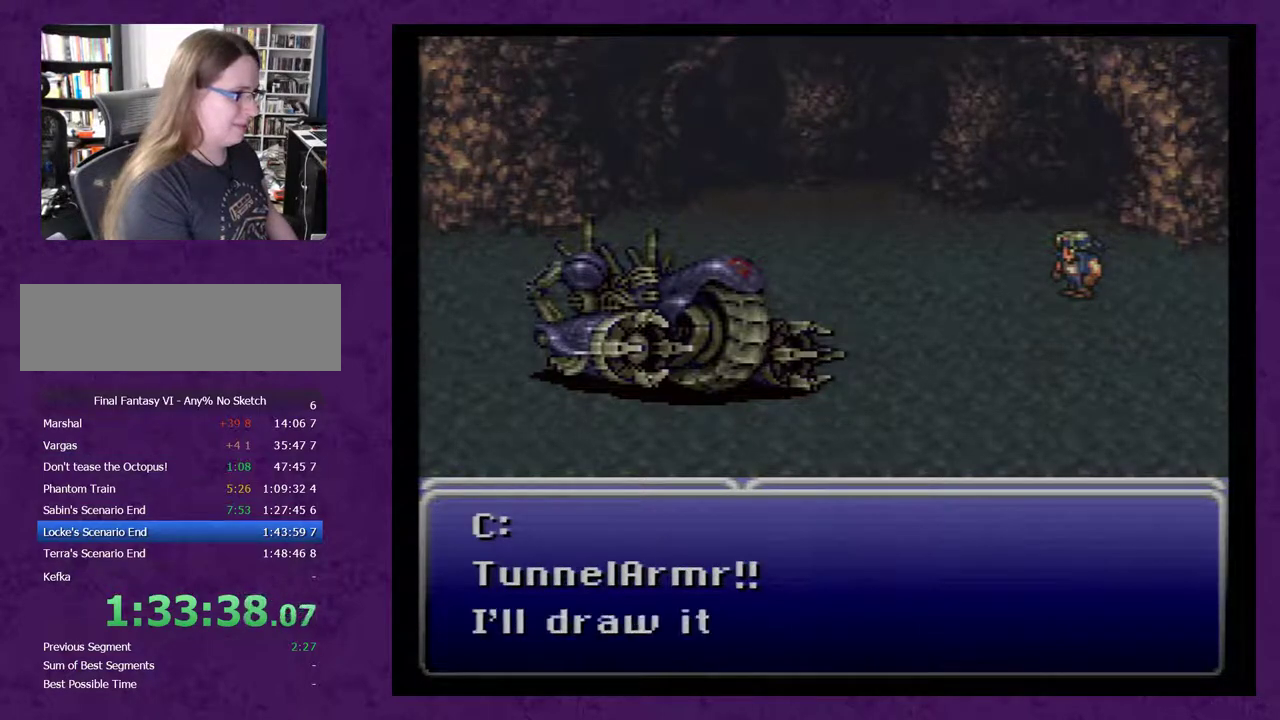
{"buttons": ["A"], "events": []}
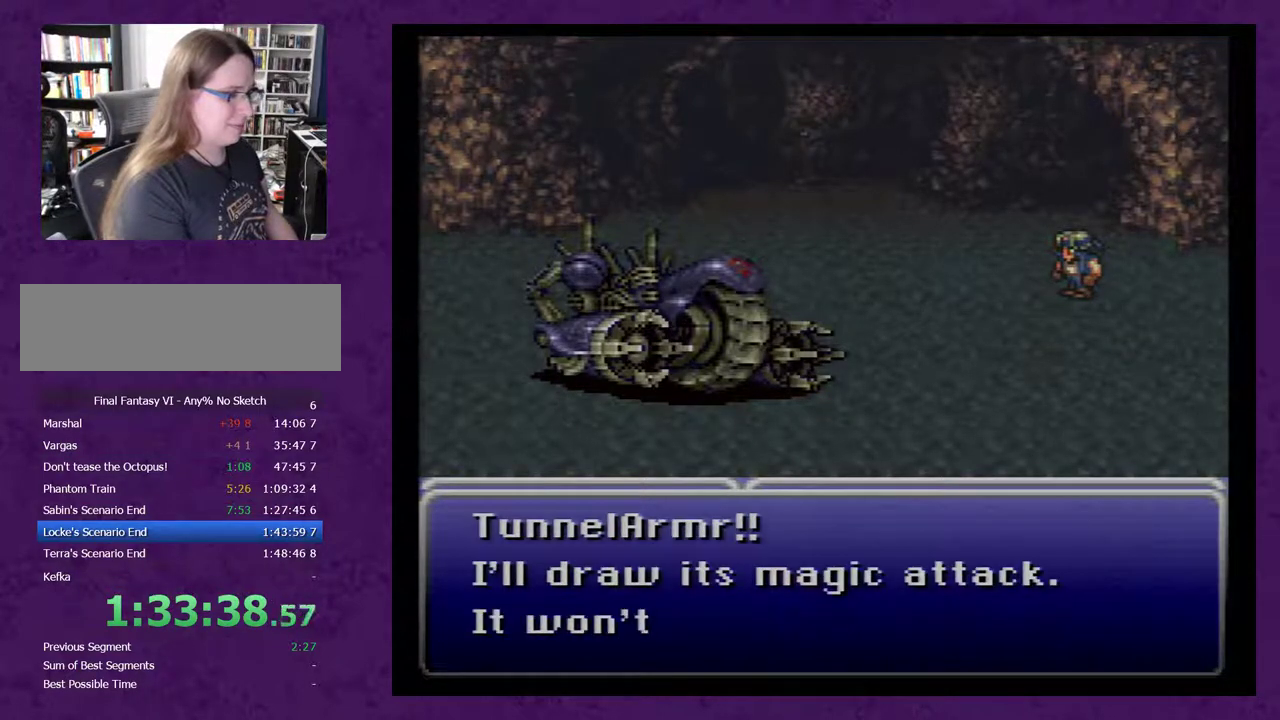
{"buttons": ["A"], "events": []}
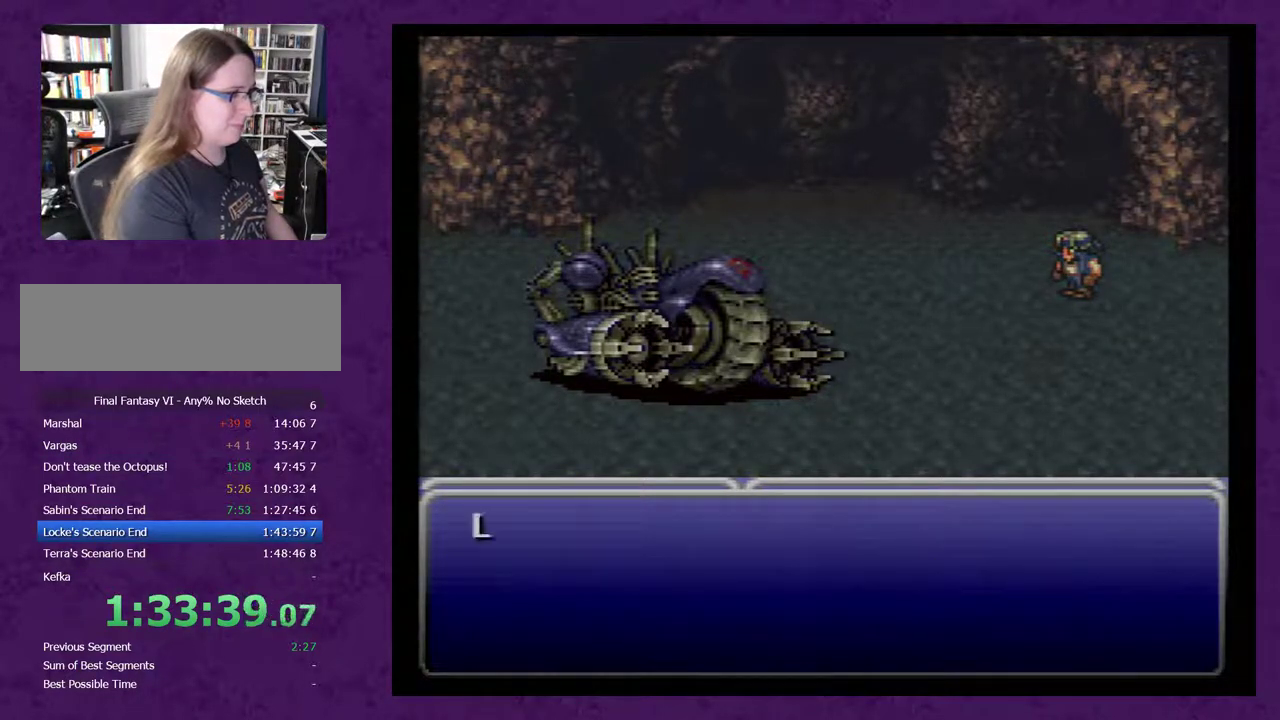
{"buttons": ["A"], "events": []}
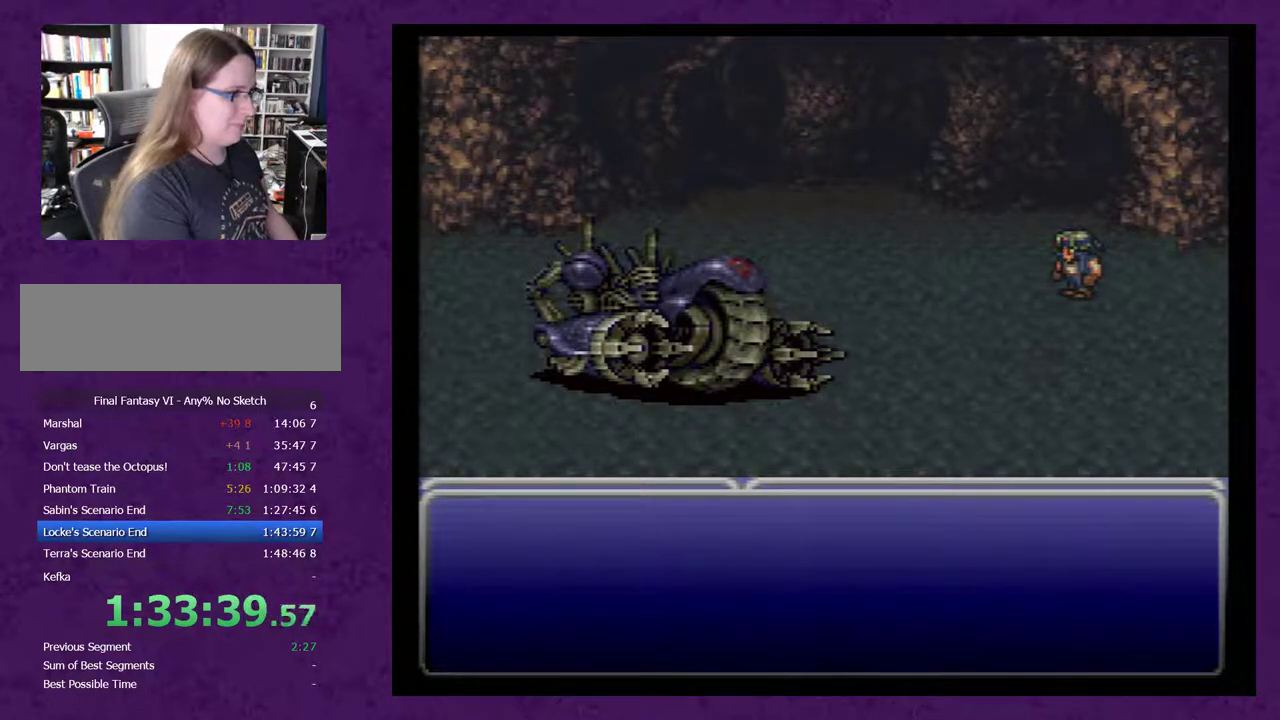
{"buttons": ["A"], "events": []}
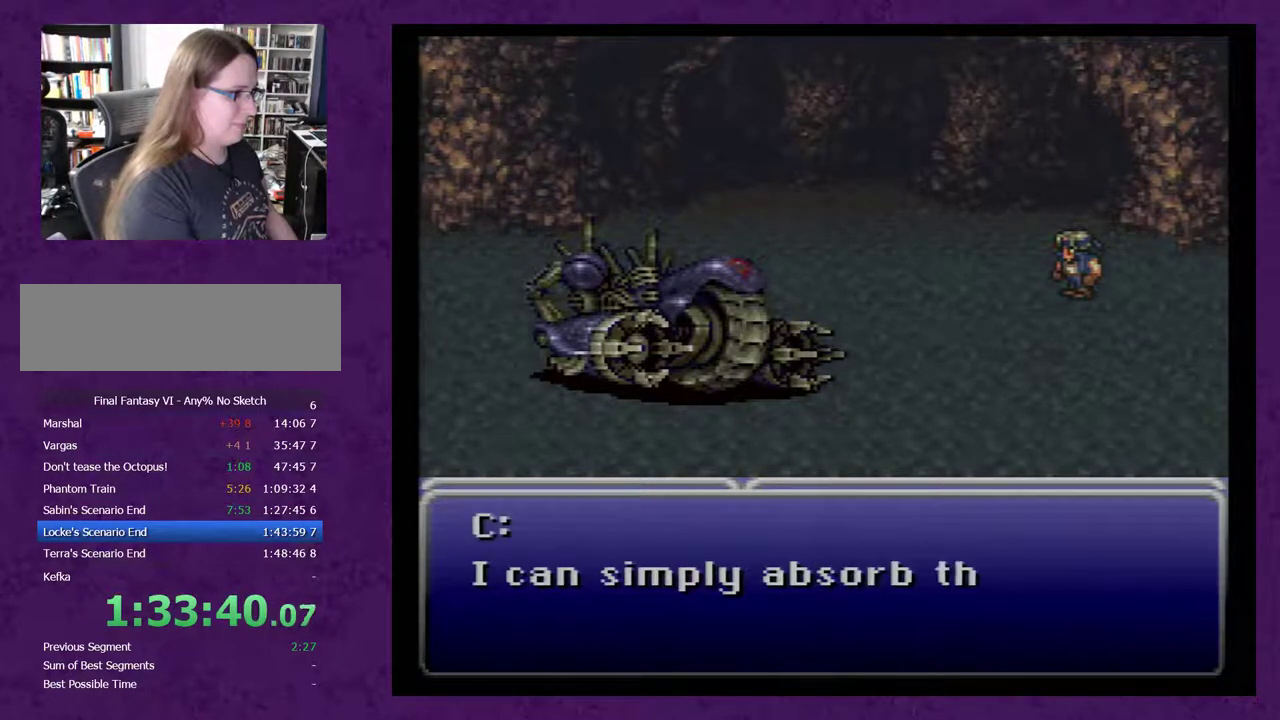
{"buttons": ["A"], "events": []}
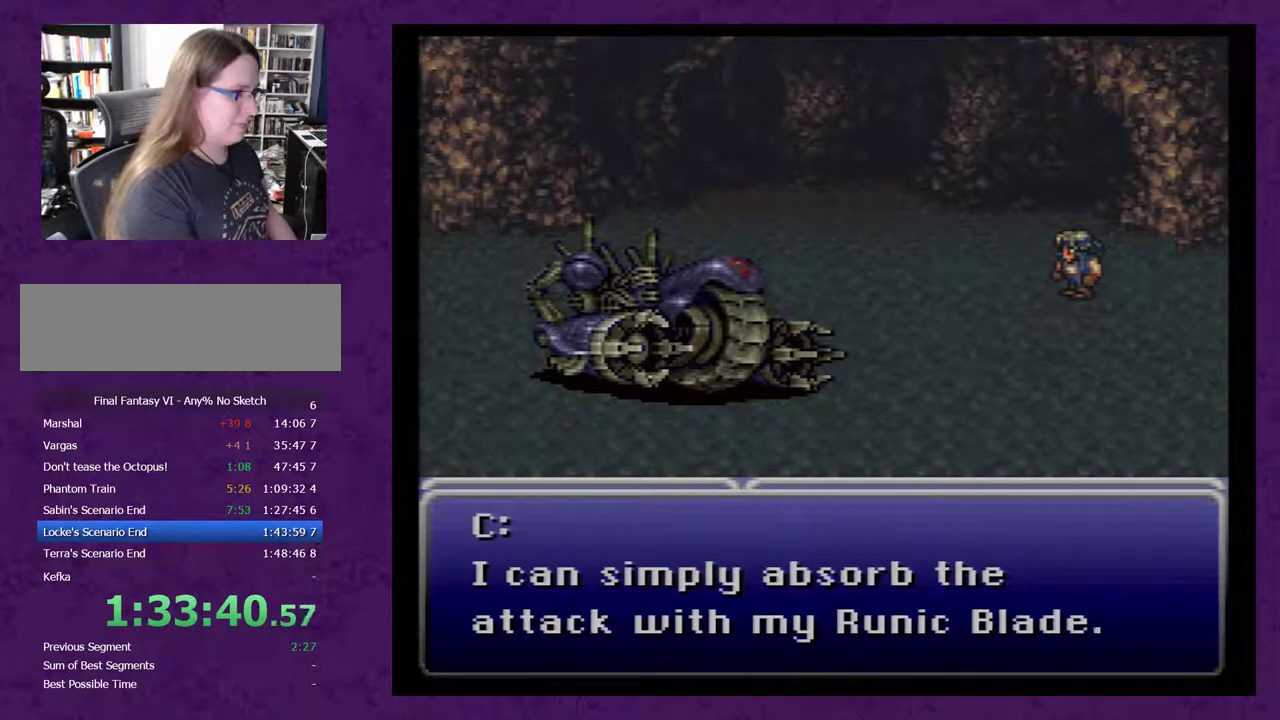
{"buttons": ["A"], "events": []}
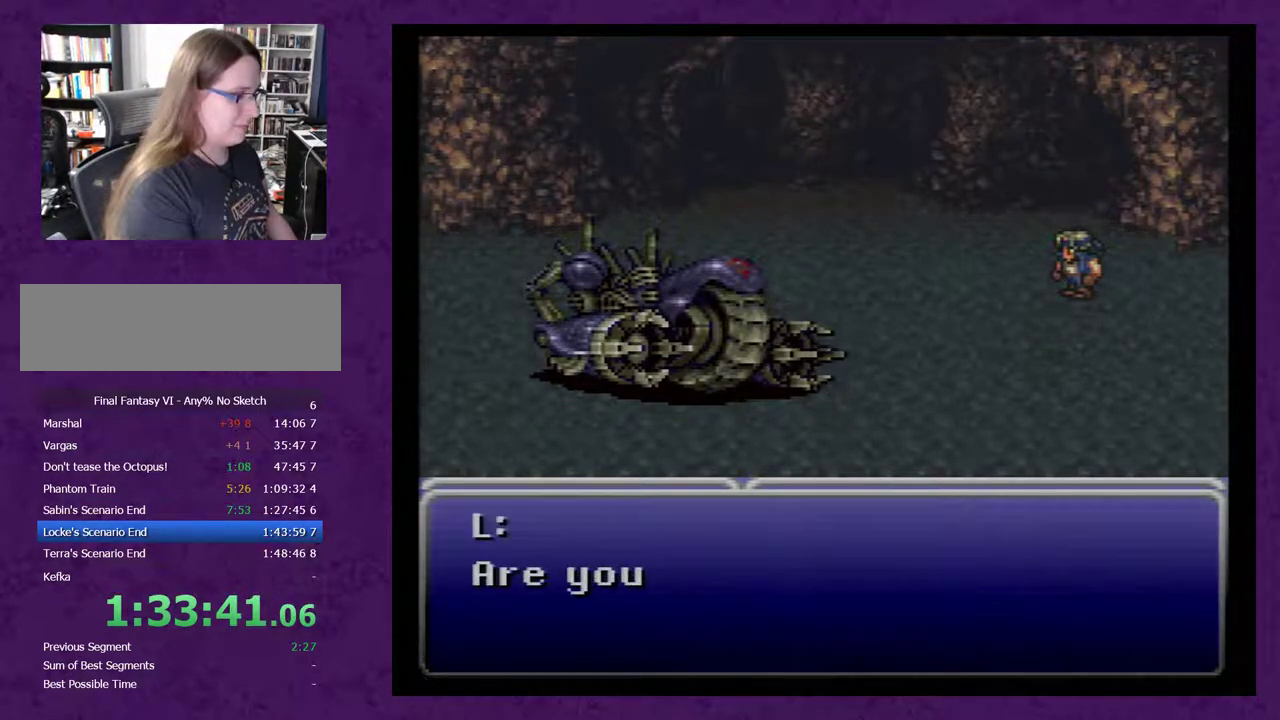
{"buttons": ["A"], "events": []}
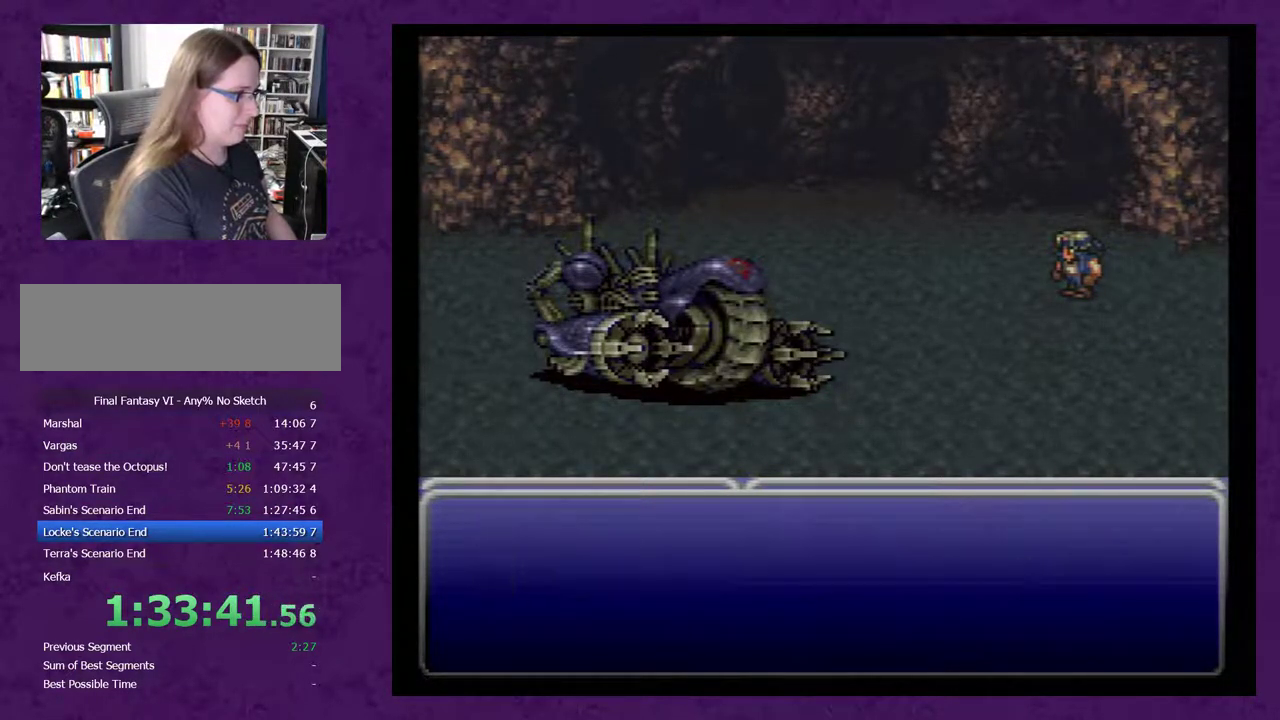
{"buttons": ["A"], "events": []}
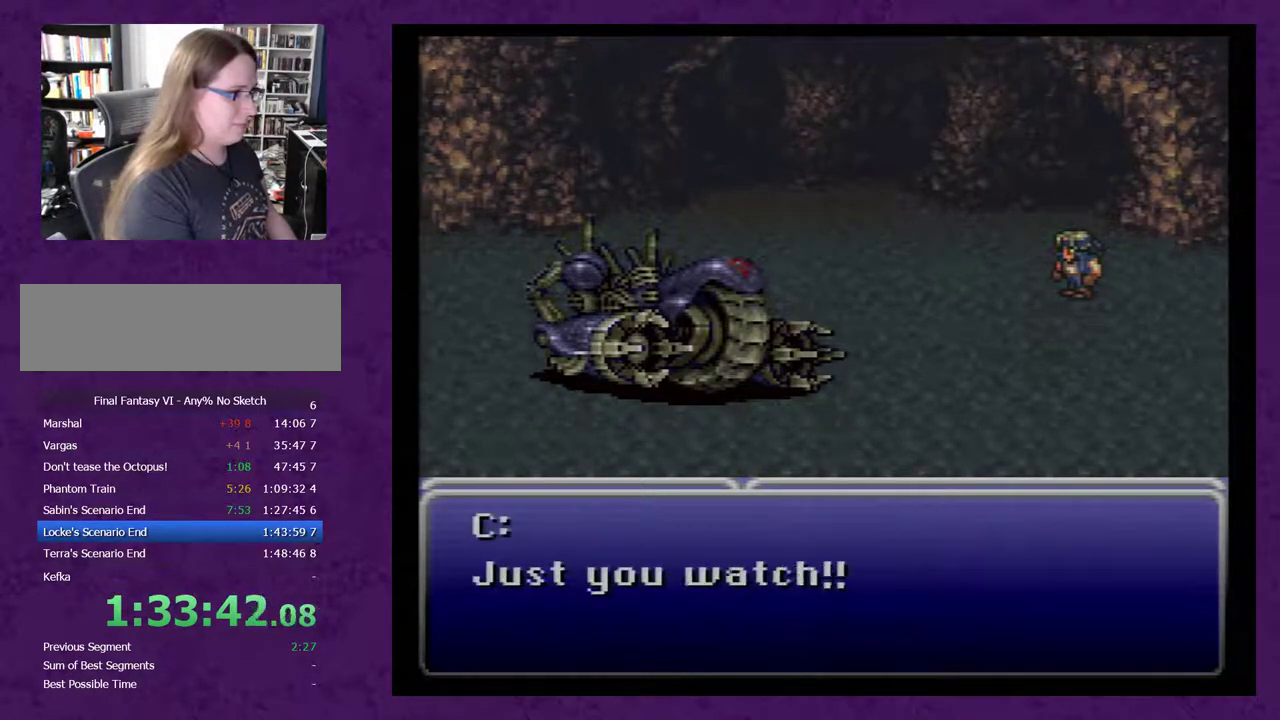
{"buttons": ["A"], "events": []}
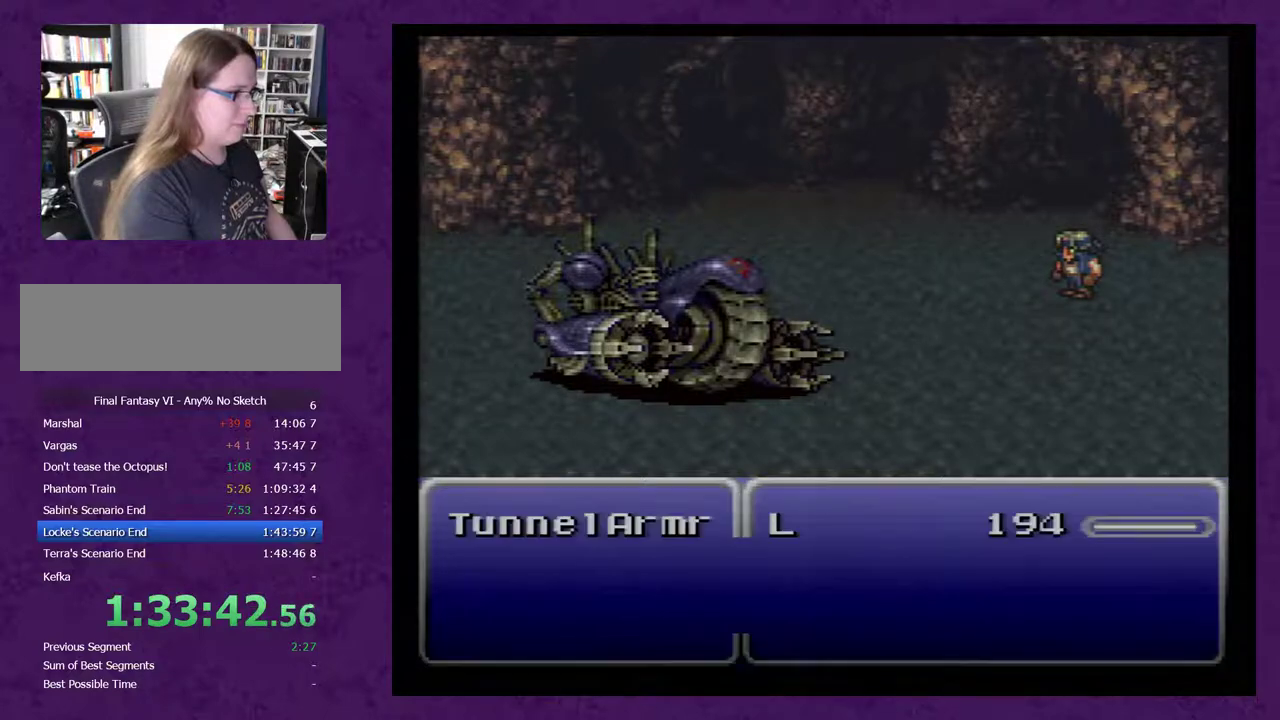
{"buttons": [], "events": [[150, "A", "up"]]}
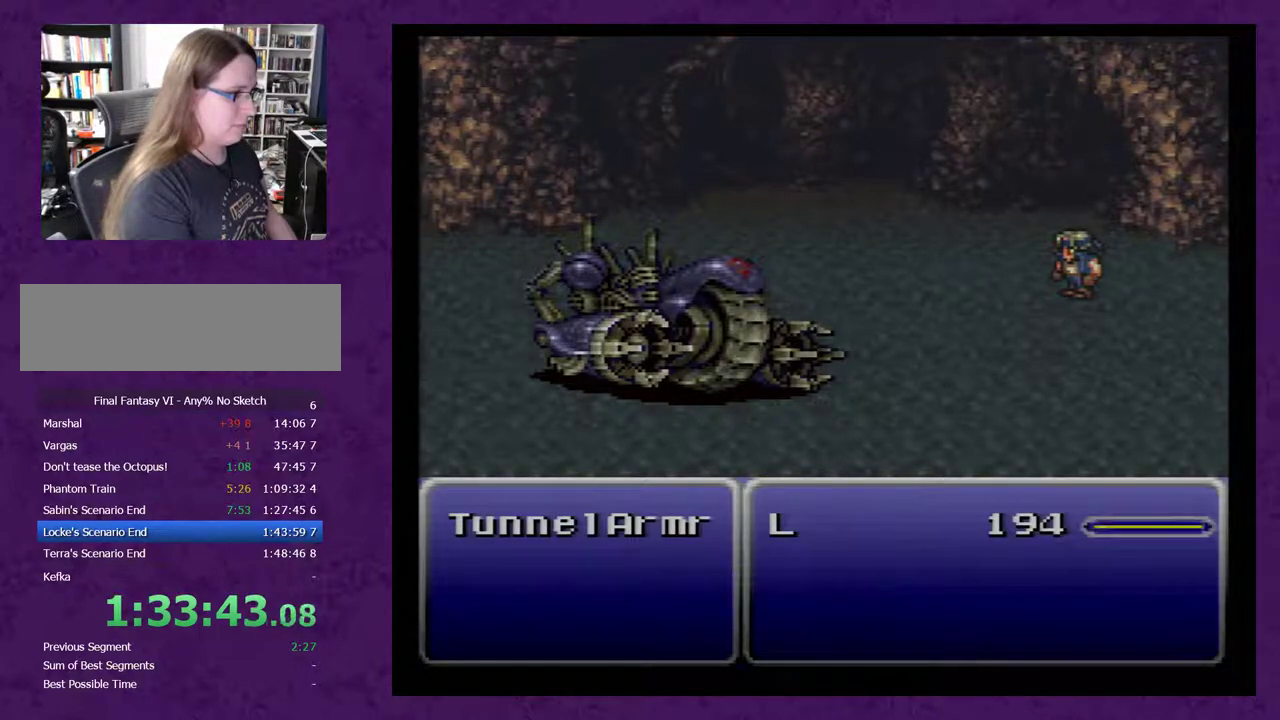
{"buttons": [], "events": []}
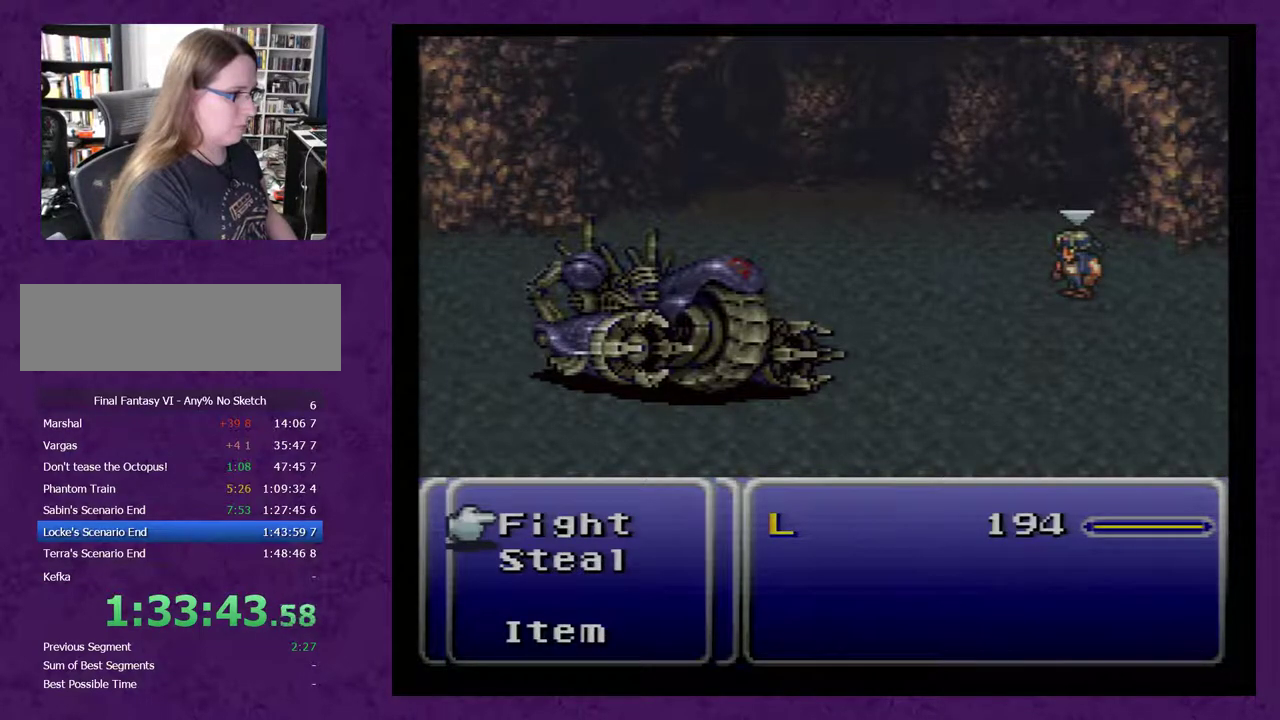
{"buttons": [], "events": [[50, "DPAD_UP", "down"], [117, "DPAD_UP", "up"], [133, "A", "down"], [200, "A", "up"]]}
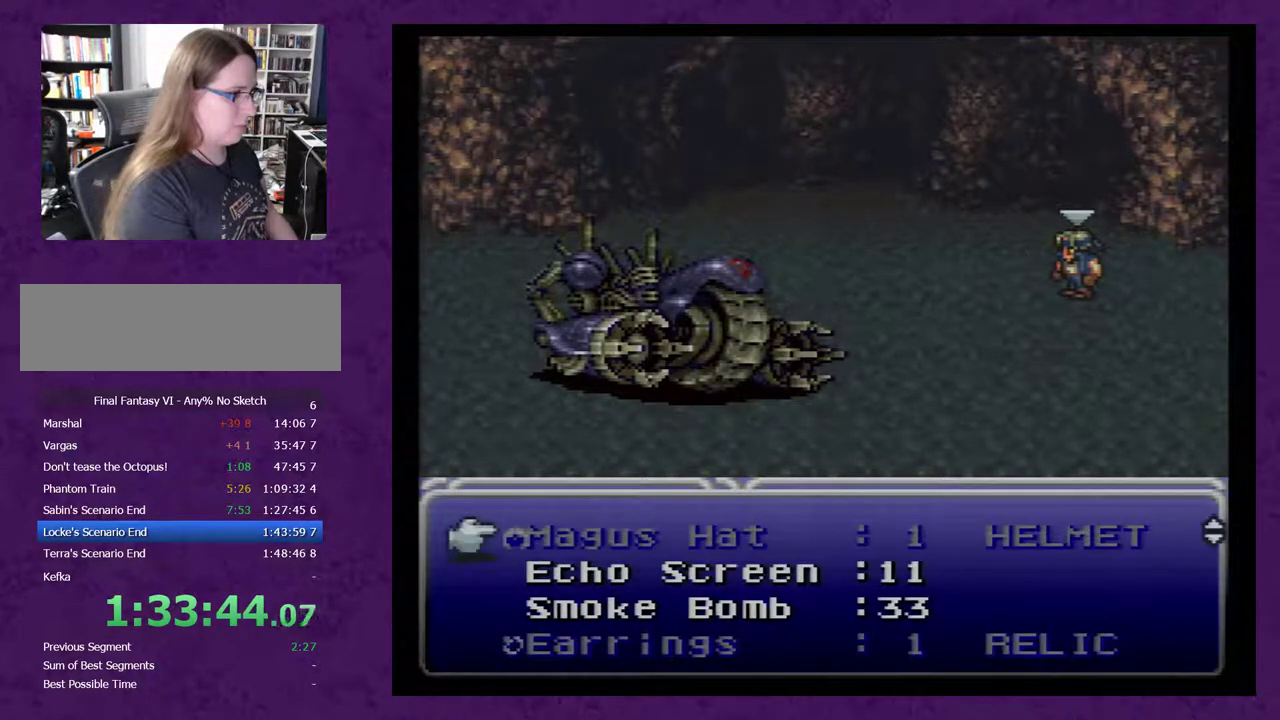
{"buttons": ["DPAD_DOWN"], "events": [[300, "DPAD_DOWN", "down"]]}
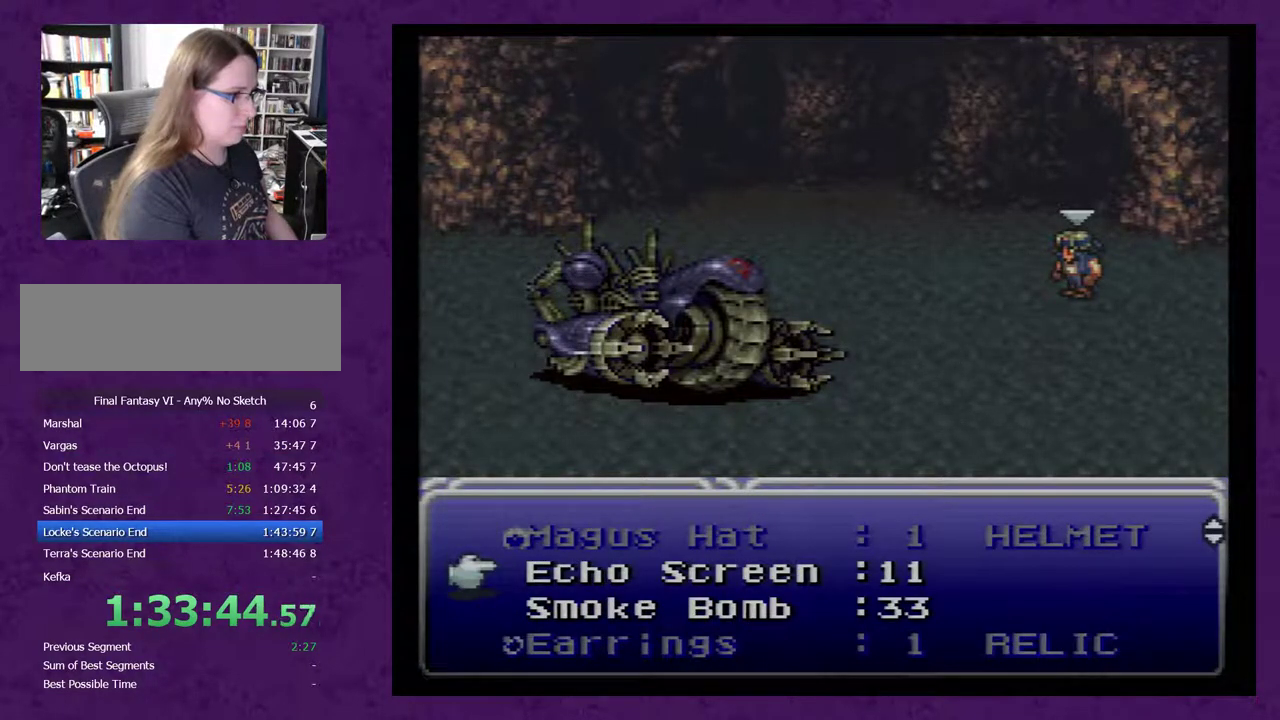
{"buttons": ["DPAD_DOWN"], "events": [[167, "DPAD_DOWN", "up"], [350, "DPAD_DOWN", "down"]]}
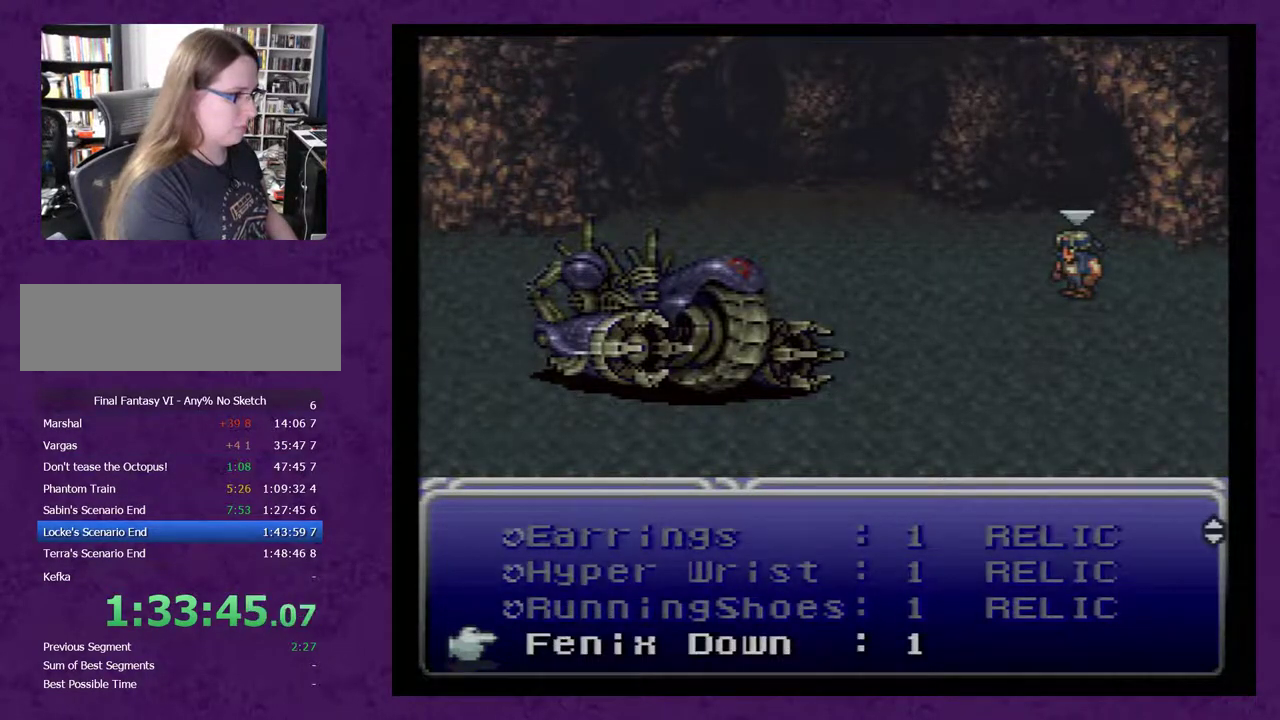
{"buttons": ["DPAD_DOWN"], "events": [[200, "DPAD_DOWN", "up"], [450, "DPAD_DOWN", "down"]]}
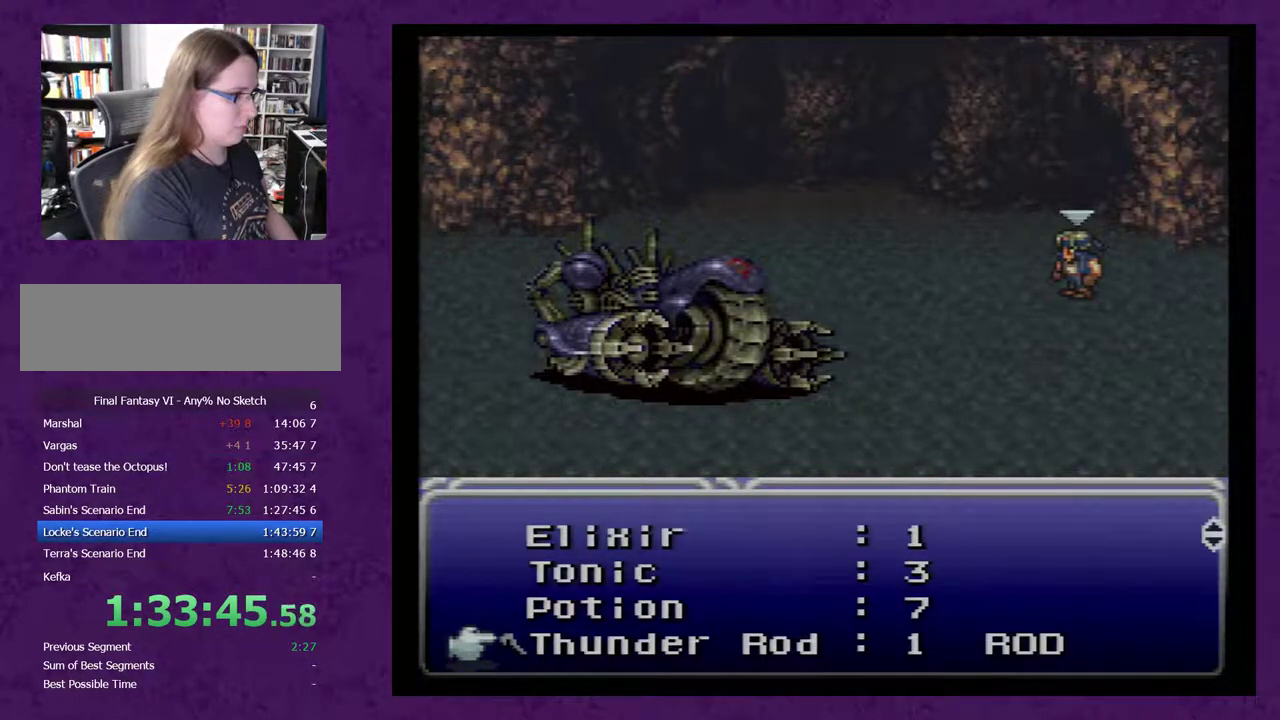
{"buttons": ["A"], "events": [[67, "DPAD_DOWN", "up"], [283, "DPAD_UP", "down"], [350, "DPAD_UP", "up"], [500, "A", "down"]]}
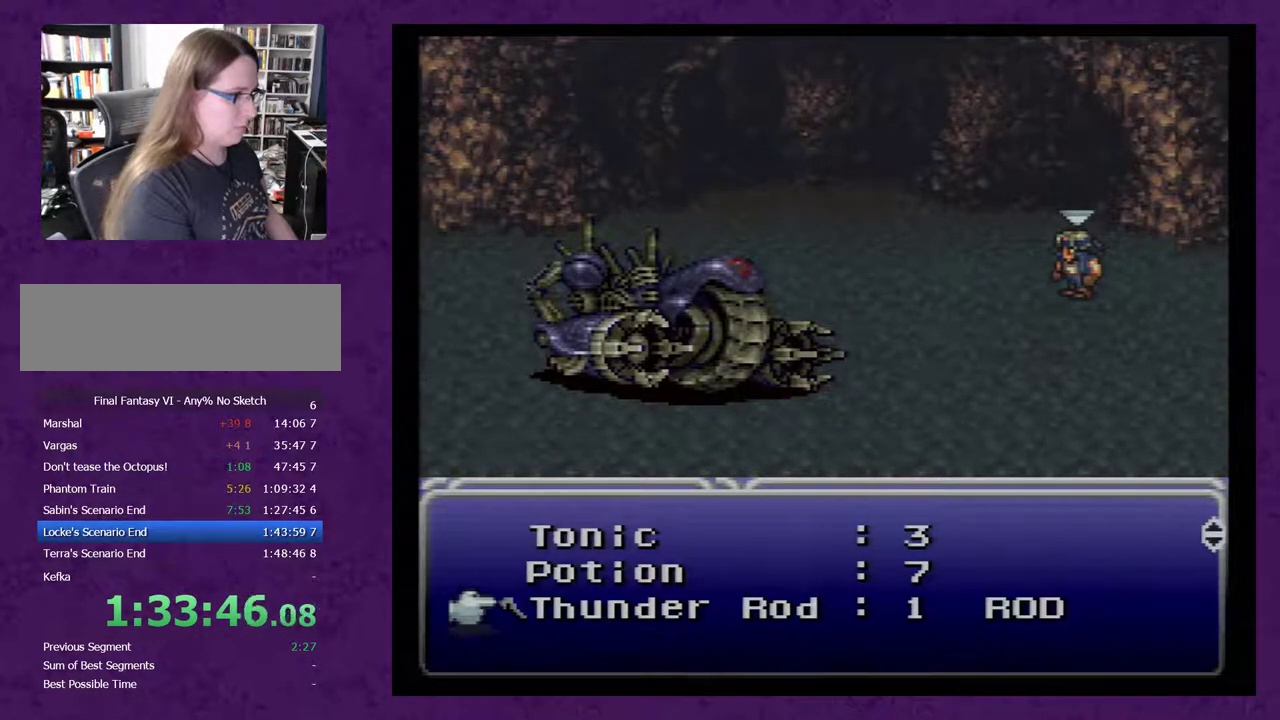
{"buttons": [], "events": [[67, "A", "up"], [133, "A", "down"], [183, "A", "up"]]}
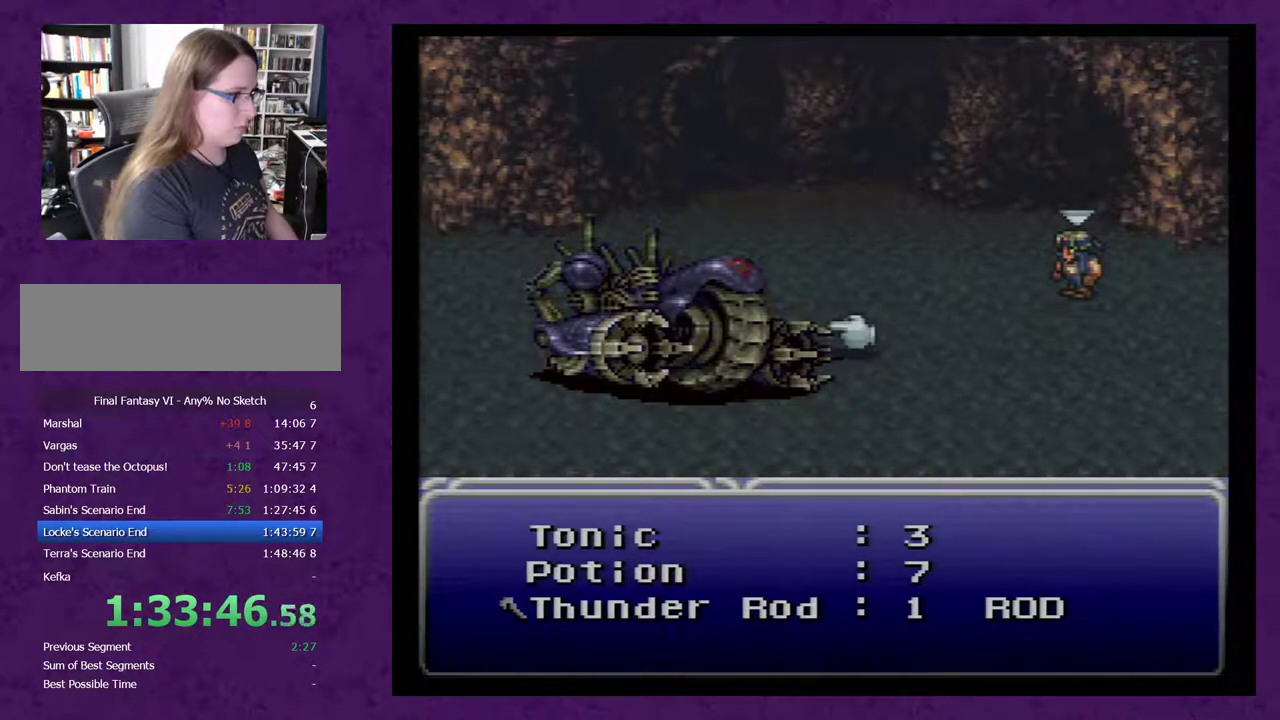
{"buttons": [], "events": [[50, "A", "down"], [83, "A", "up"]]}